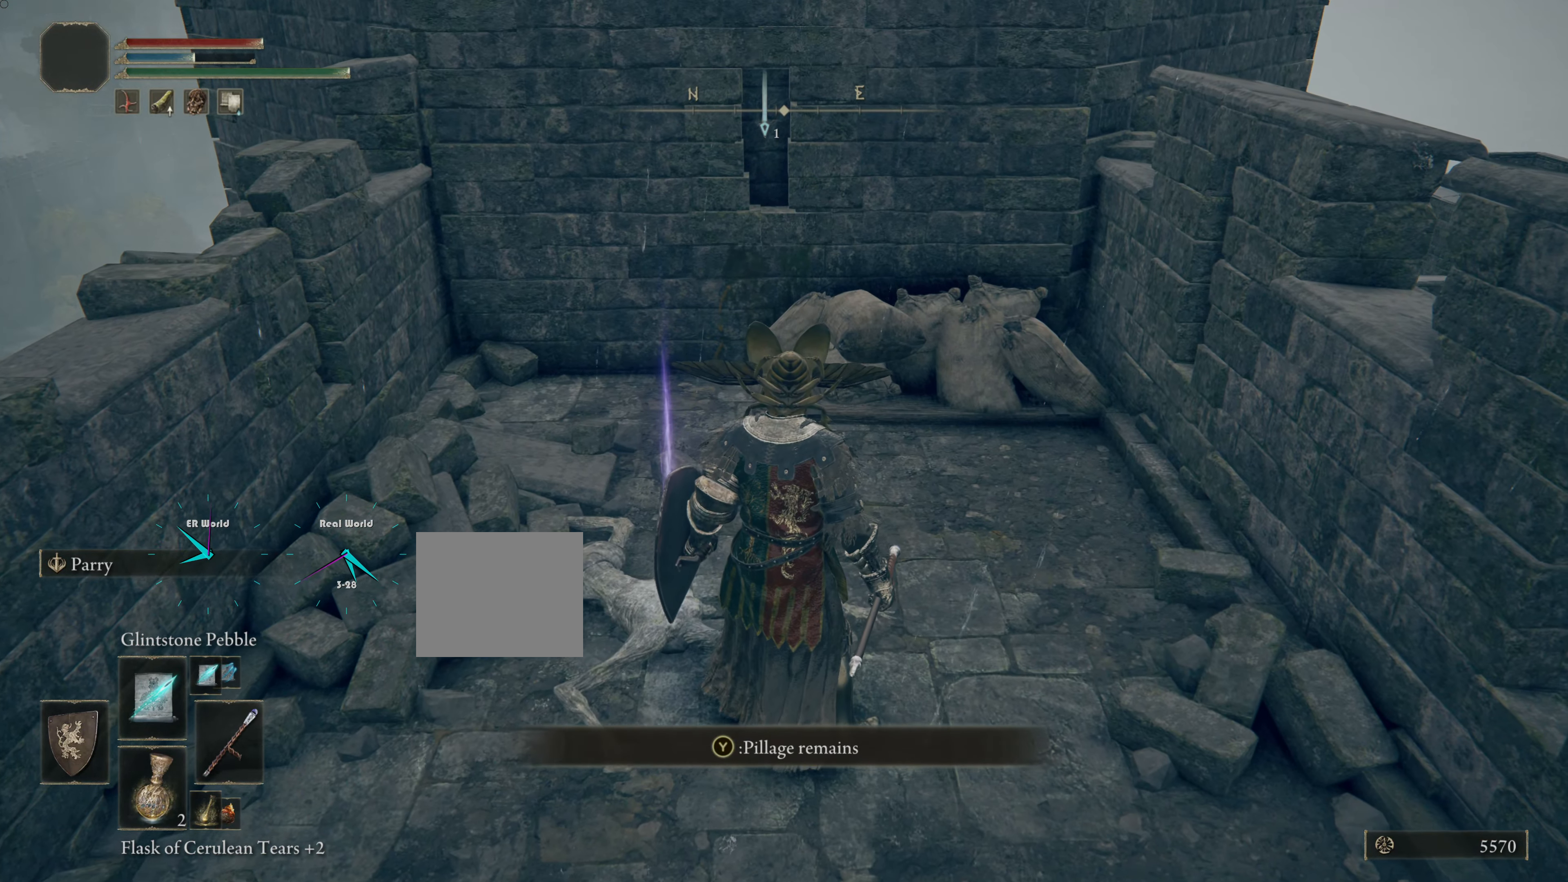
Gameplay with a controller (PlayStation layout); each line is a JSON object with the inputs held at the frame after it. "events" lists button and stick changes between this image and that frame as [ms after this image, input, new state], when the widget could be followed in between. Not read: L2.
{"buttons": [], "left_stick": "up", "right_stick": "center"}
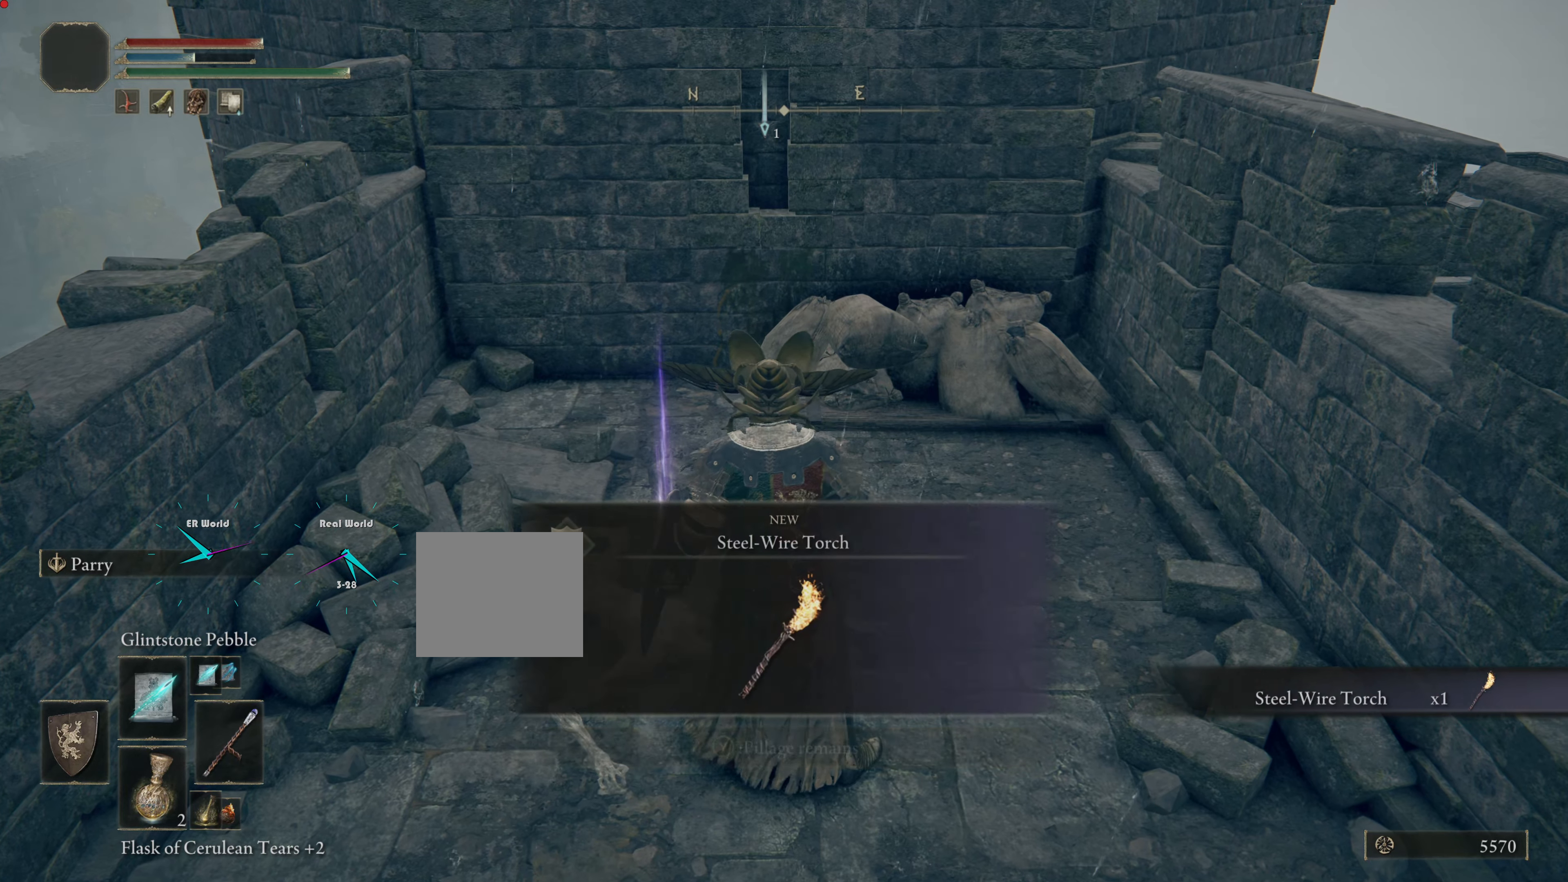
{"buttons": [], "left_stick": "up", "right_stick": "center", "events": []}
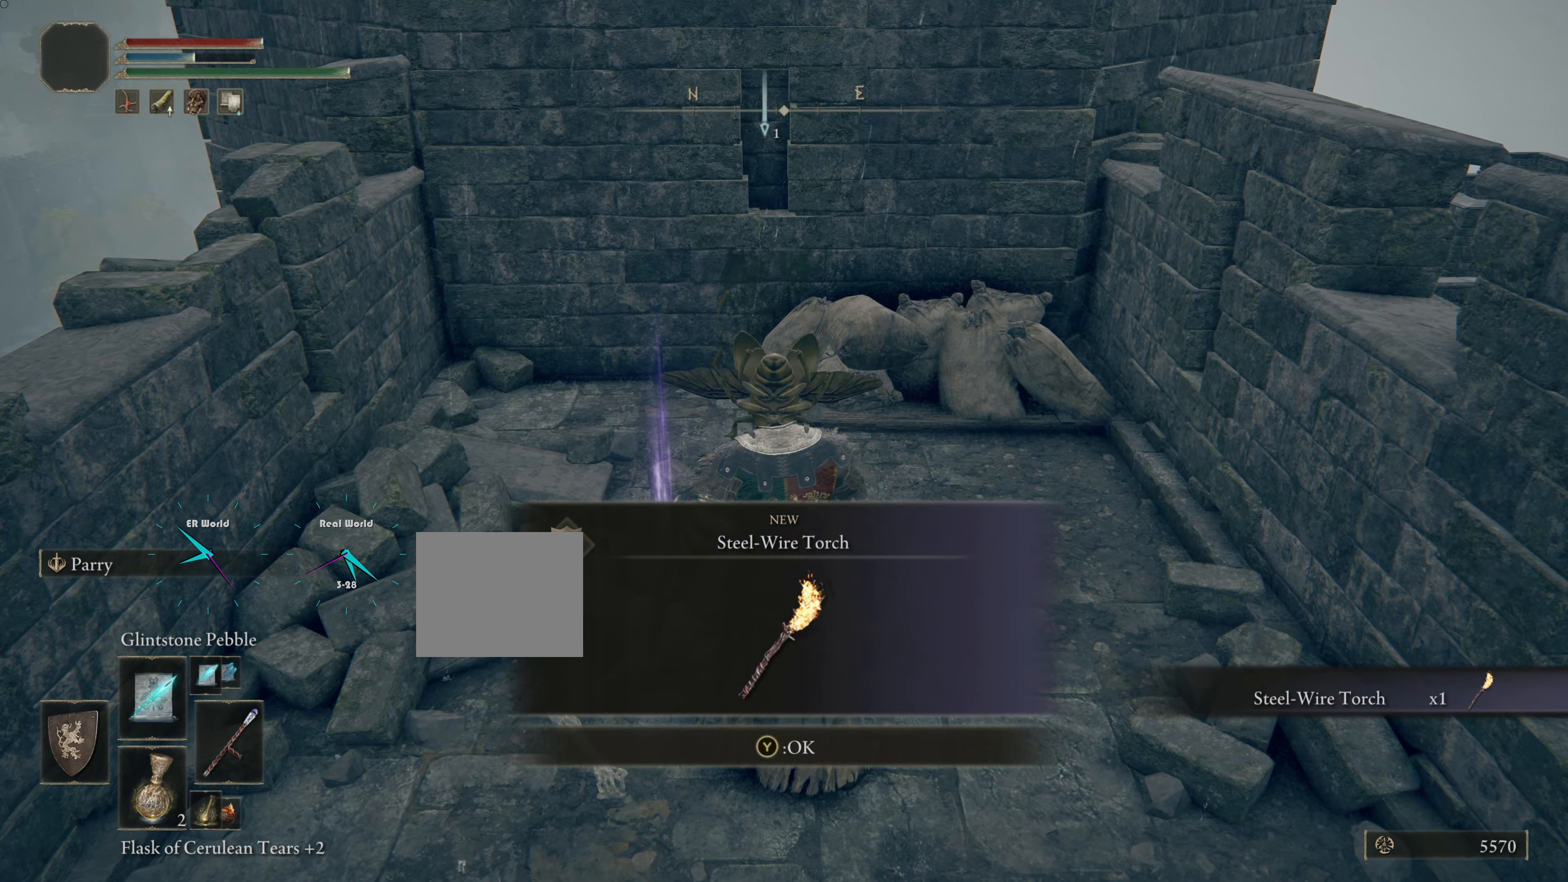
{"buttons": [], "left_stick": "up", "right_stick": "center", "events": []}
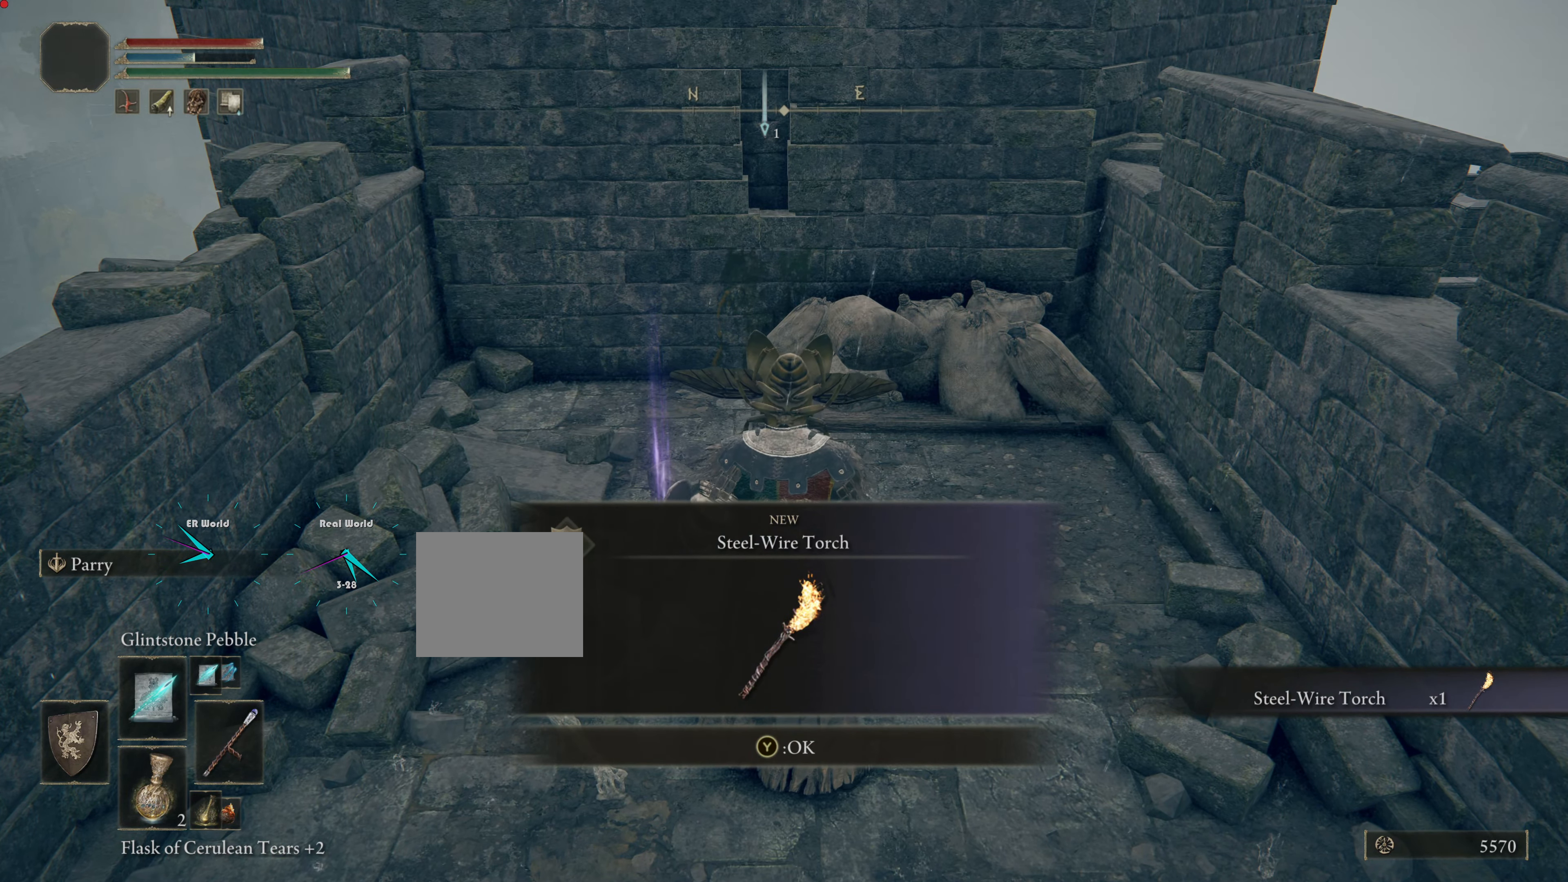
{"buttons": [], "left_stick": "up", "right_stick": "center", "events": []}
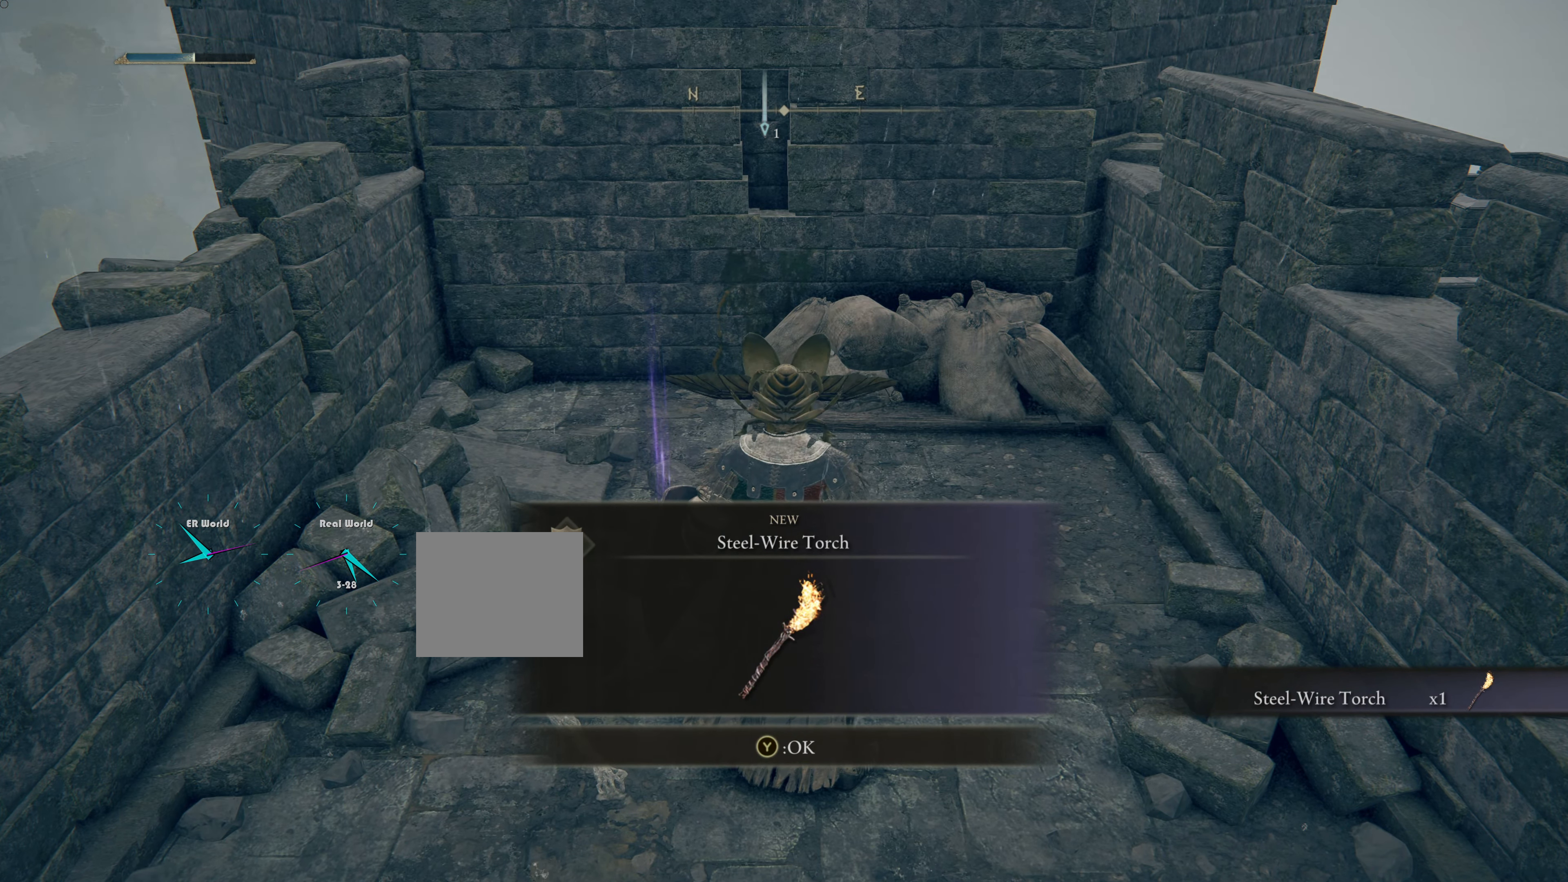
{"buttons": [], "left_stick": "up", "right_stick": "center", "events": []}
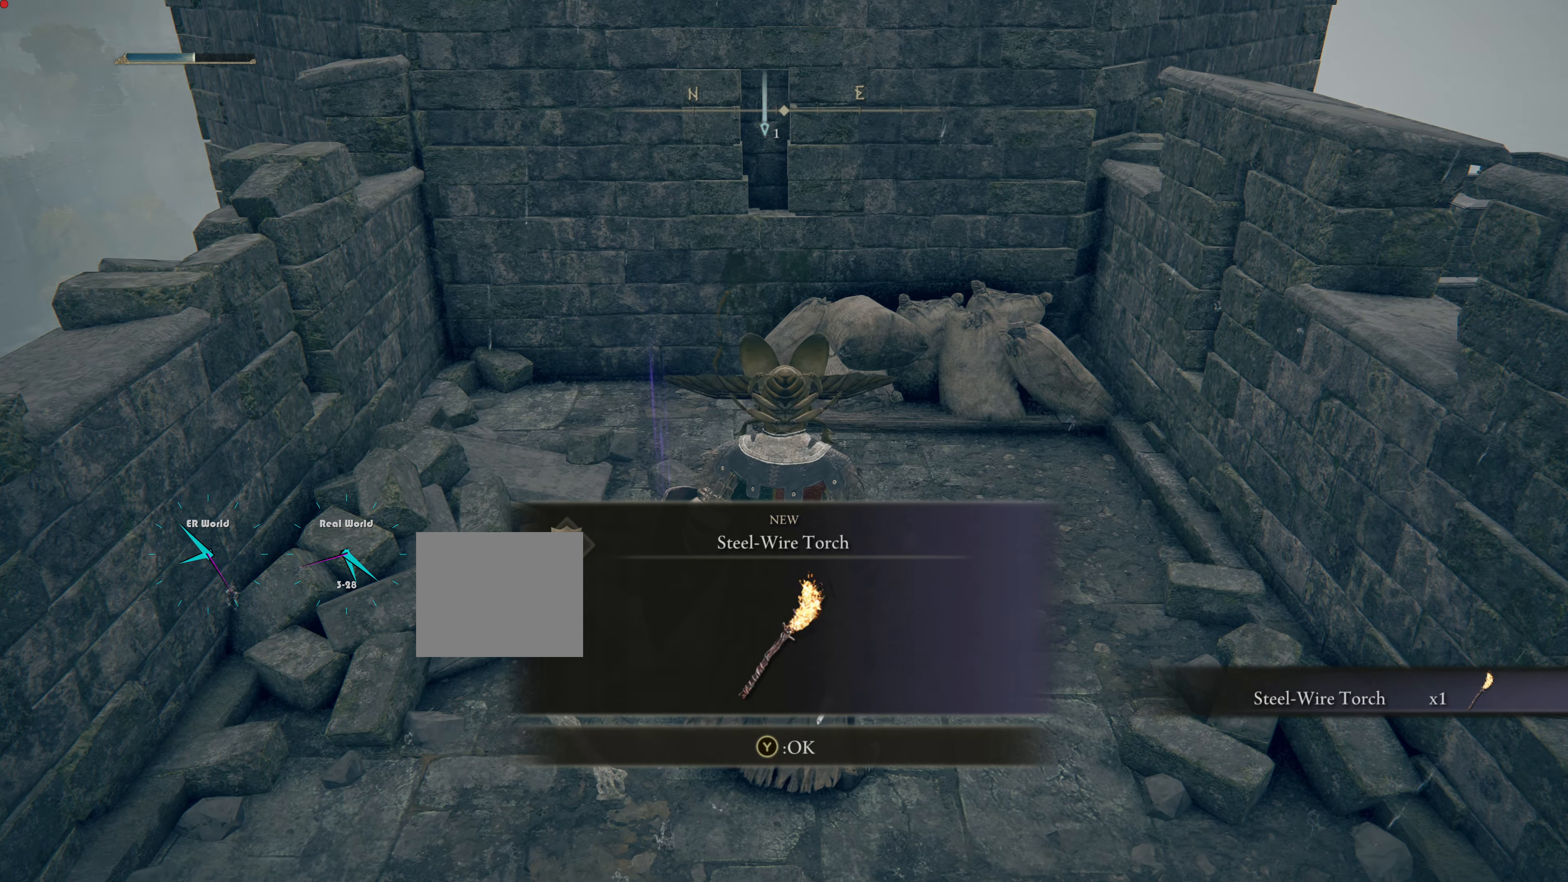
{"buttons": [], "left_stick": "up", "right_stick": "center", "events": []}
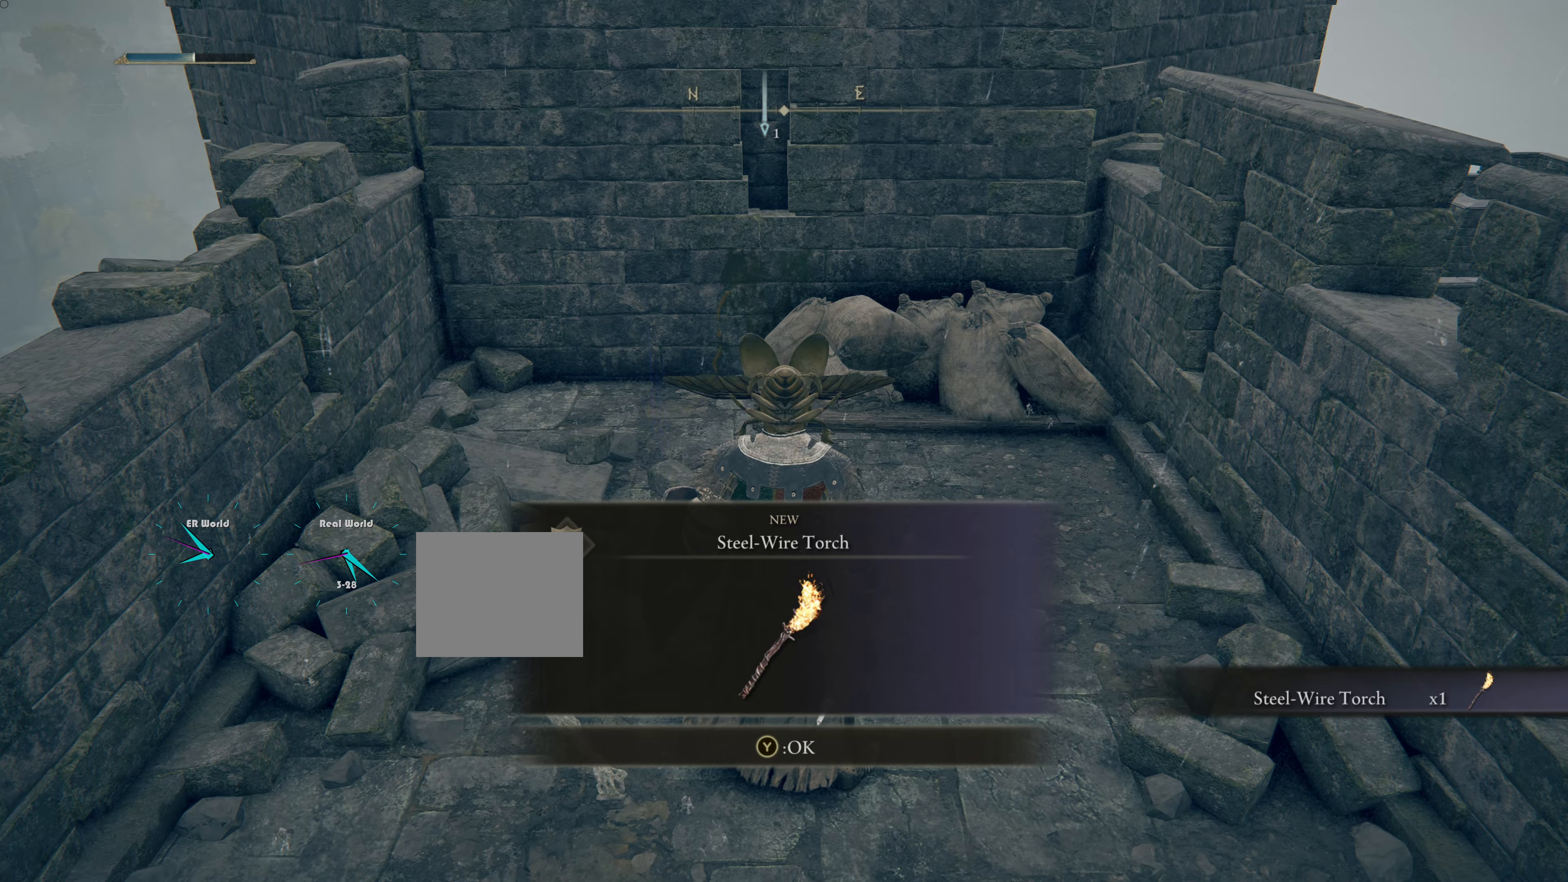
{"buttons": [], "left_stick": "up", "right_stick": "center", "events": []}
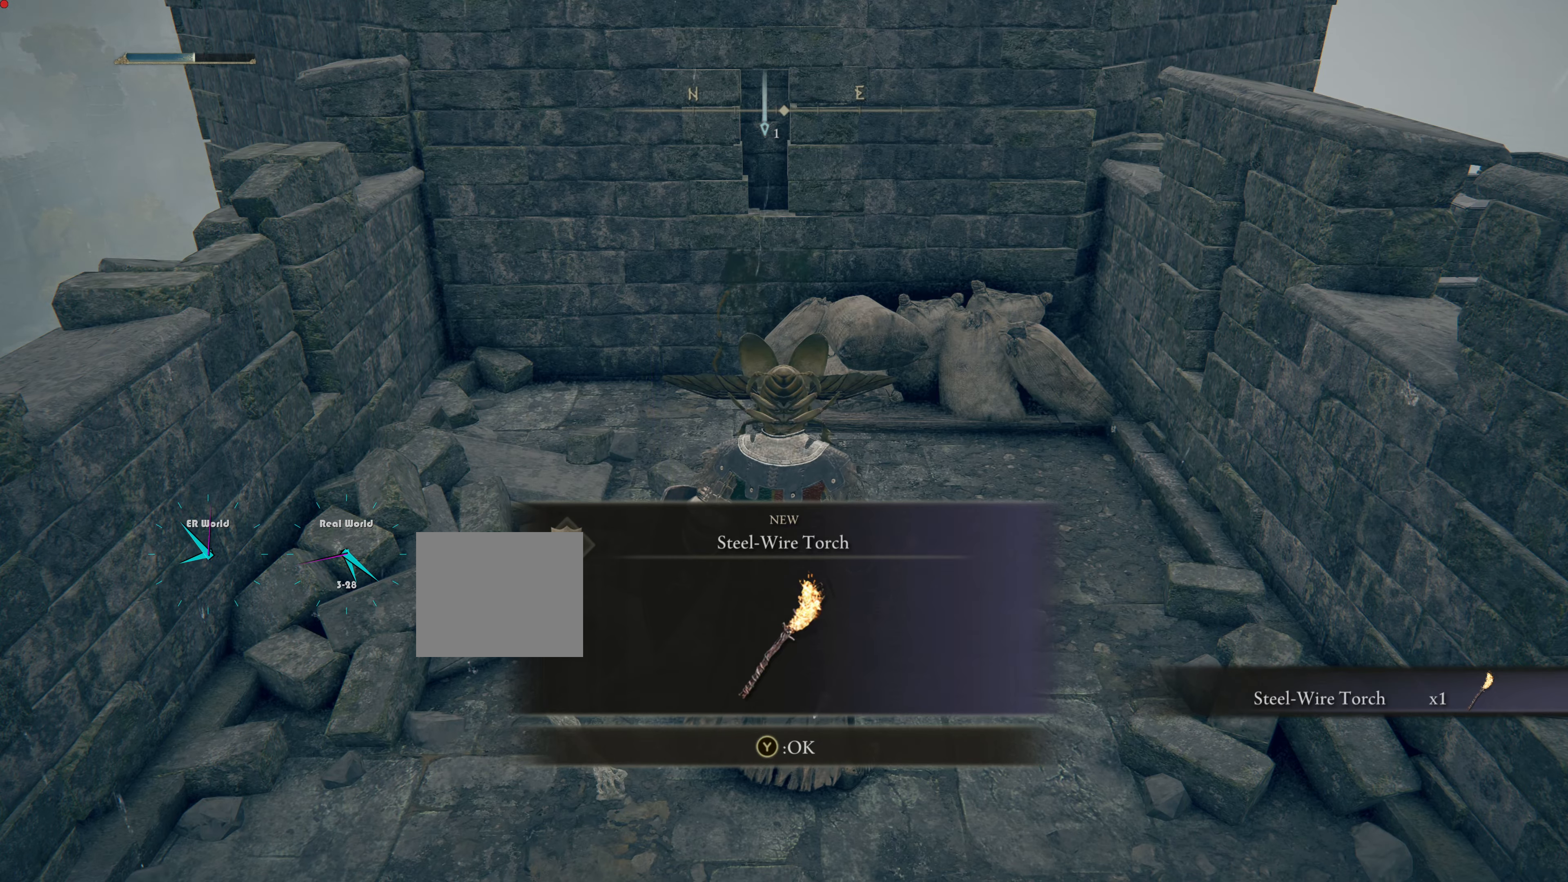
{"buttons": ["TRIANGLE"], "left_stick": "up", "right_stick": "center", "events": [[401, "TRIANGLE", "down"]]}
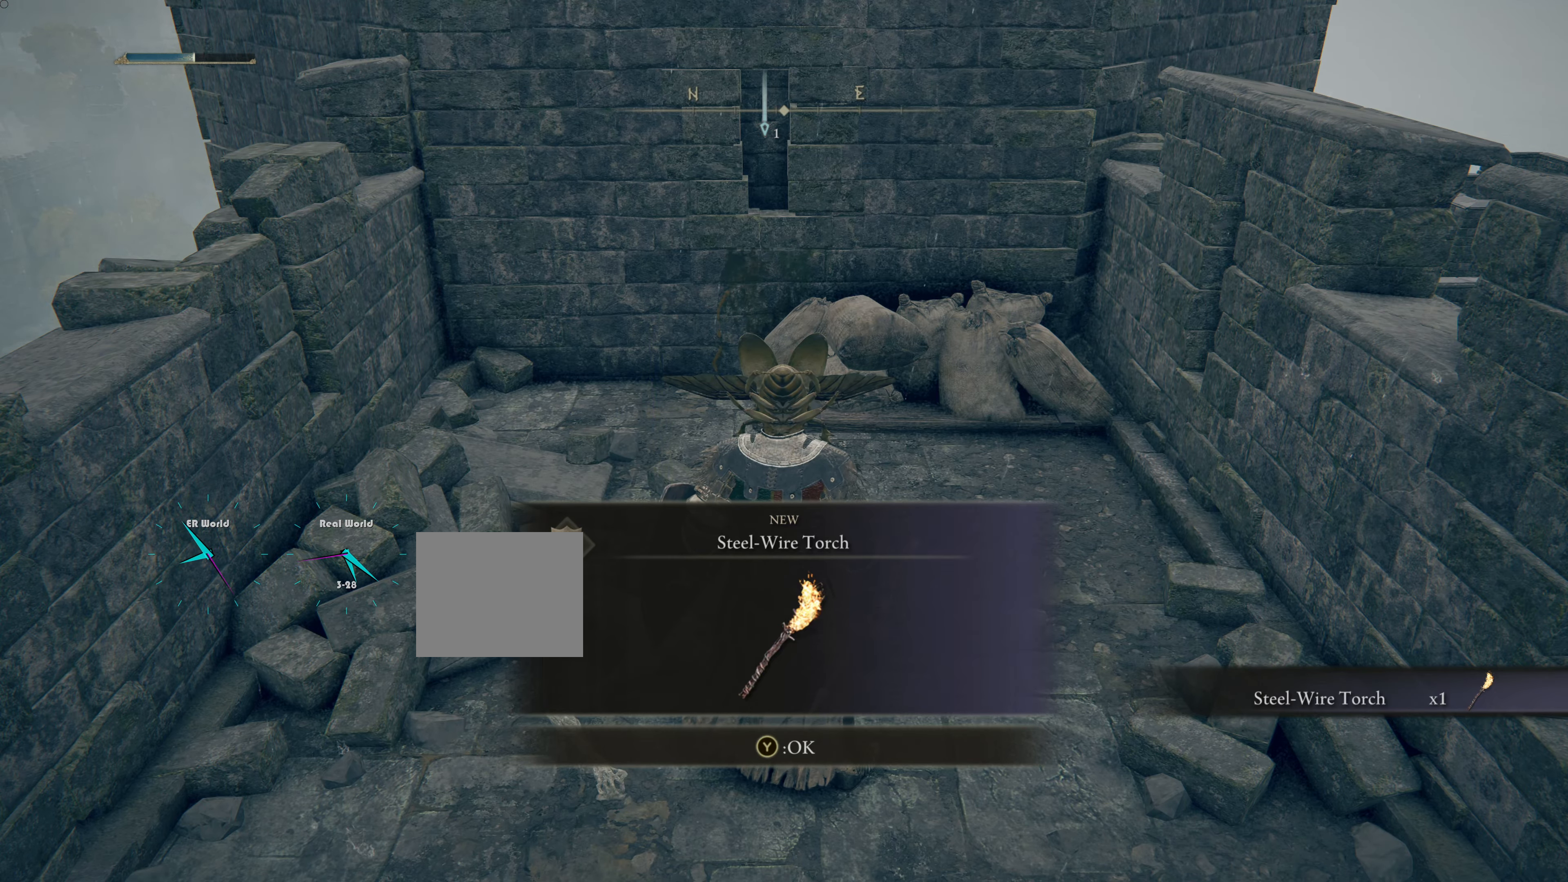
{"buttons": [], "left_stick": "up", "right_stick": "center", "events": [[166, "TRIANGLE", "up"]]}
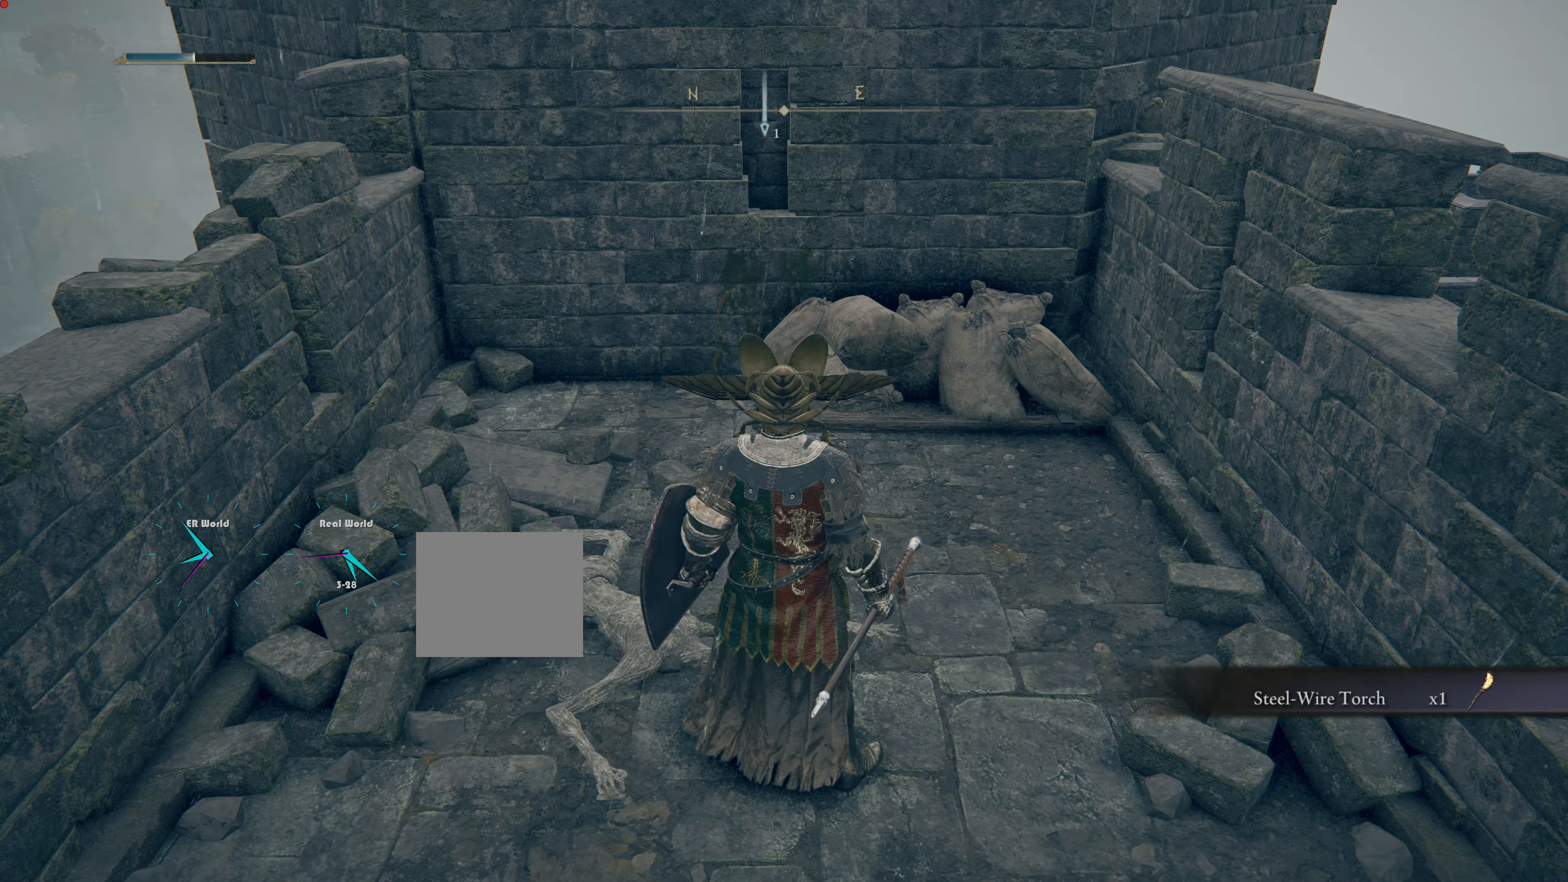
{"buttons": [], "left_stick": "center", "right_stick": "left", "events": [[401, "left_stick", "center"], [401, "right_stick", "left"]]}
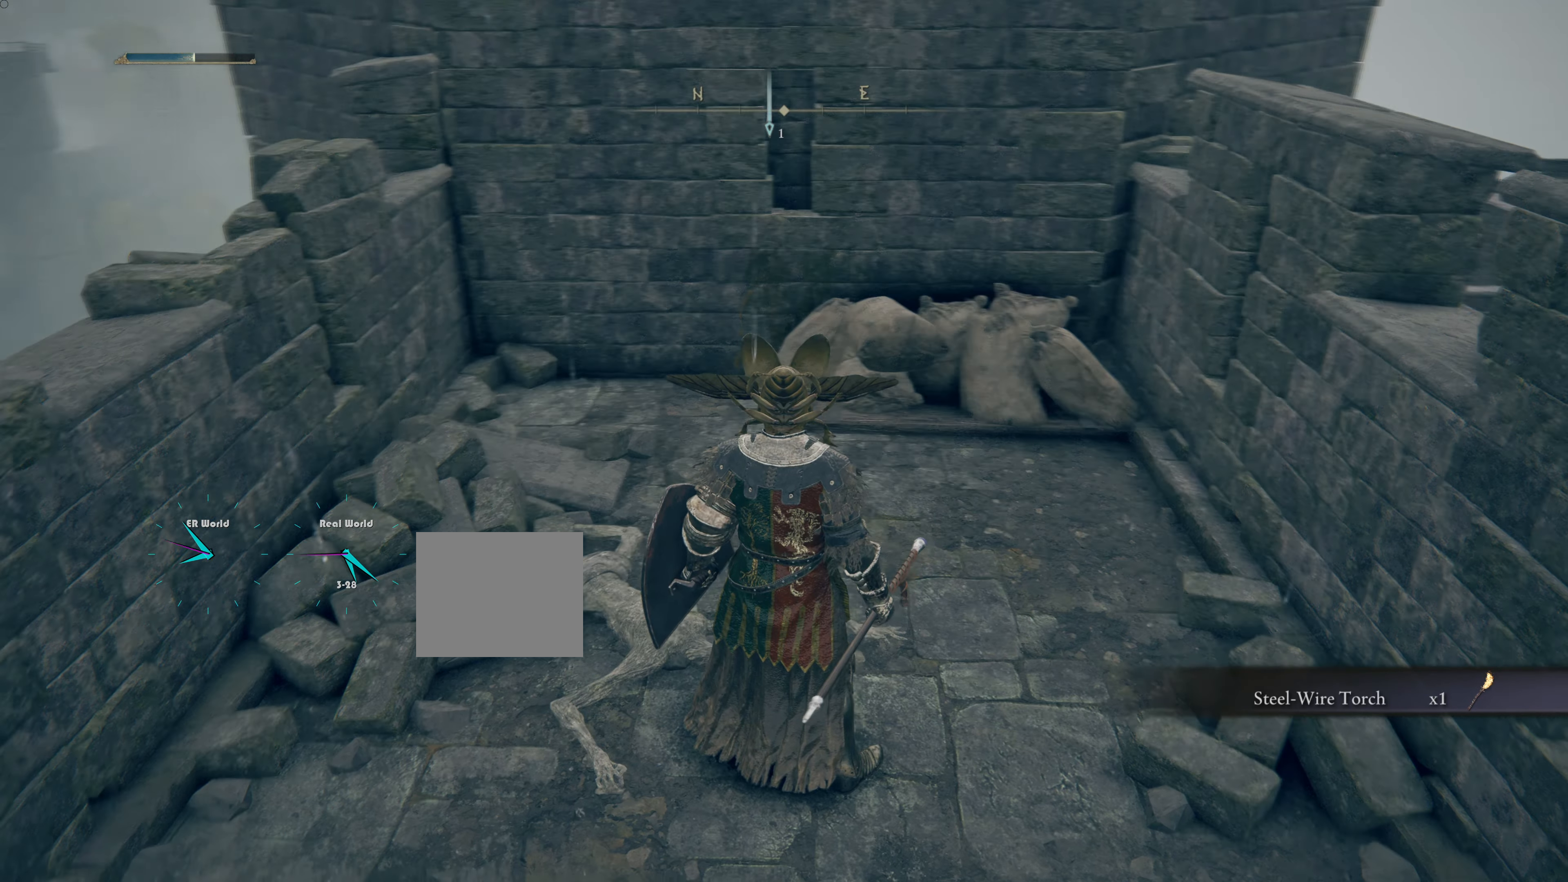
{"buttons": [], "left_stick": "left", "right_stick": "center", "events": [[150, "left_stick", "down"], [217, "right_stick", "center"], [384, "left_stick", "left"]]}
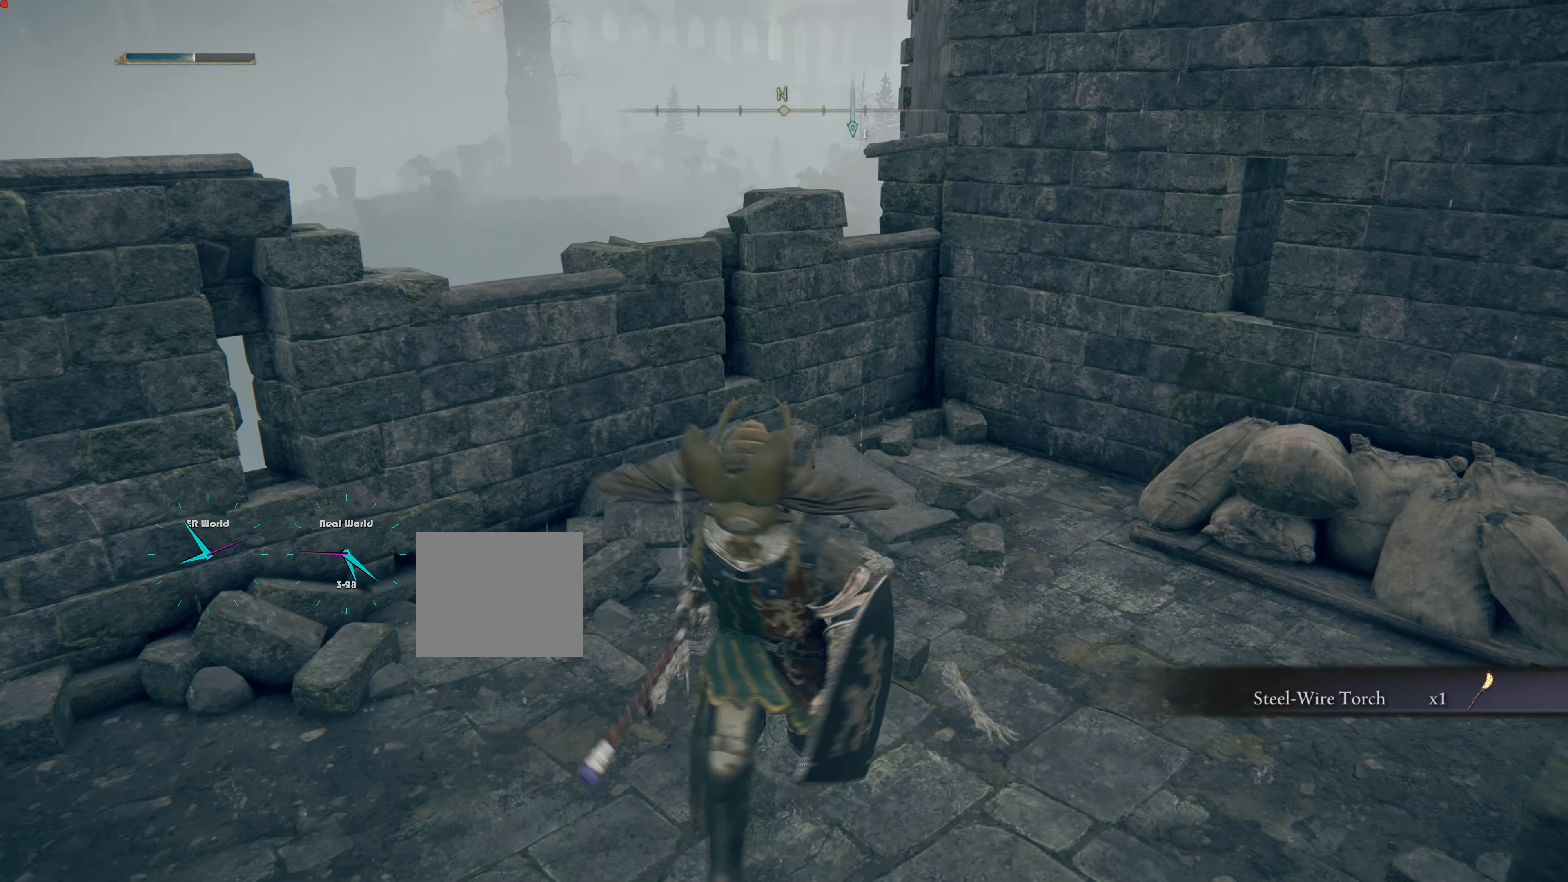
{"buttons": [], "left_stick": "center", "right_stick": "left", "events": [[50, "left_stick", "center"], [50, "right_stick", "left"]]}
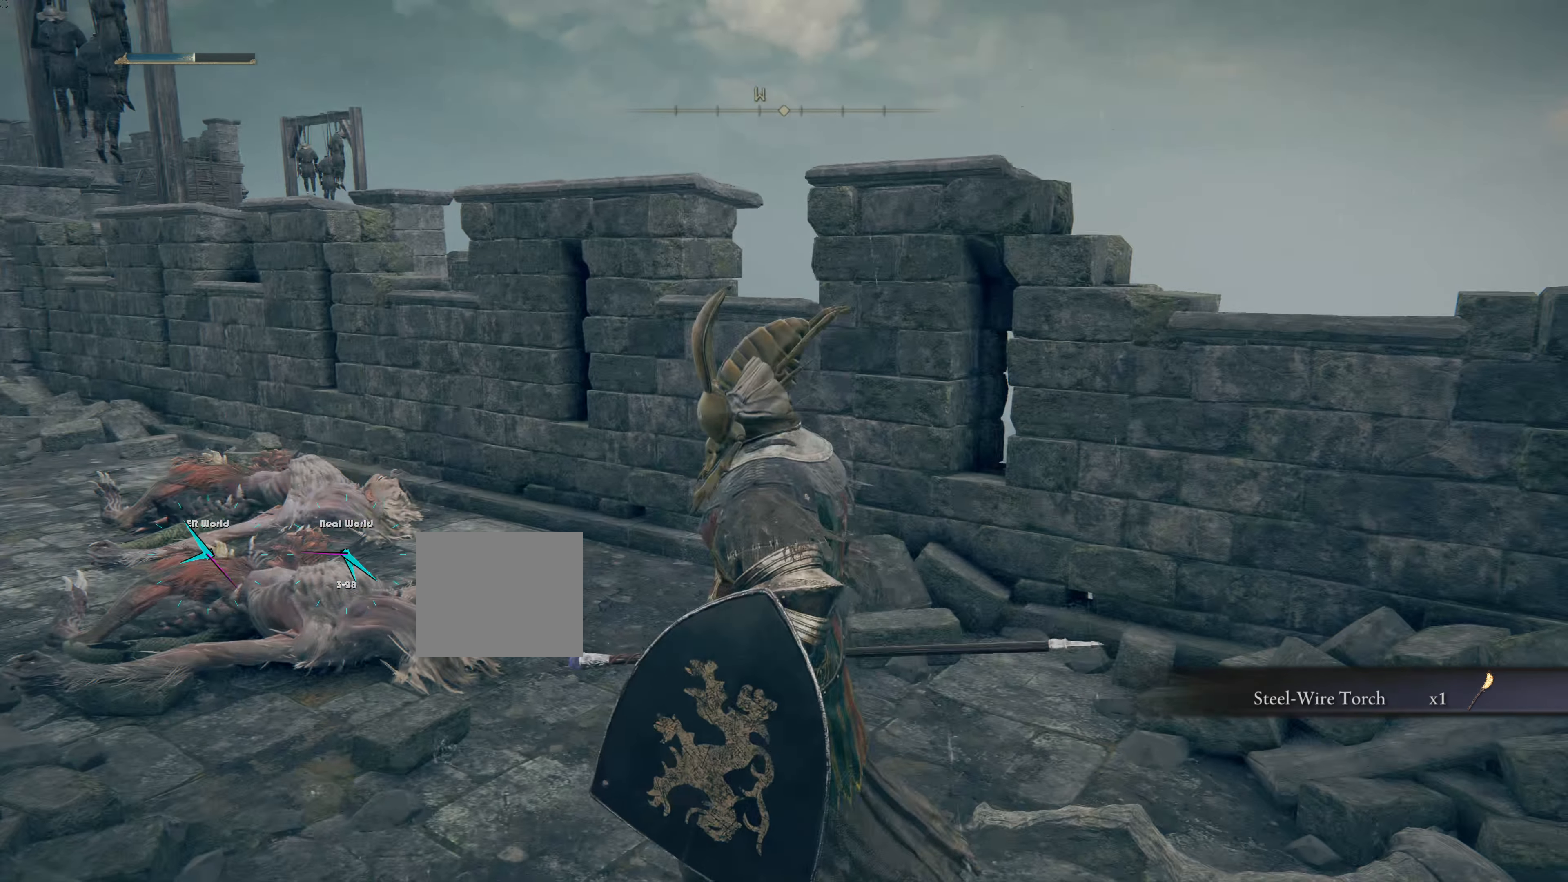
{"buttons": [], "left_stick": "center", "right_stick": "left", "events": [[17, "right_stick", "center"], [234, "left_stick", "up"], [284, "right_stick", "down-left"], [450, "right_stick", "left"], [500, "left_stick", "center"]]}
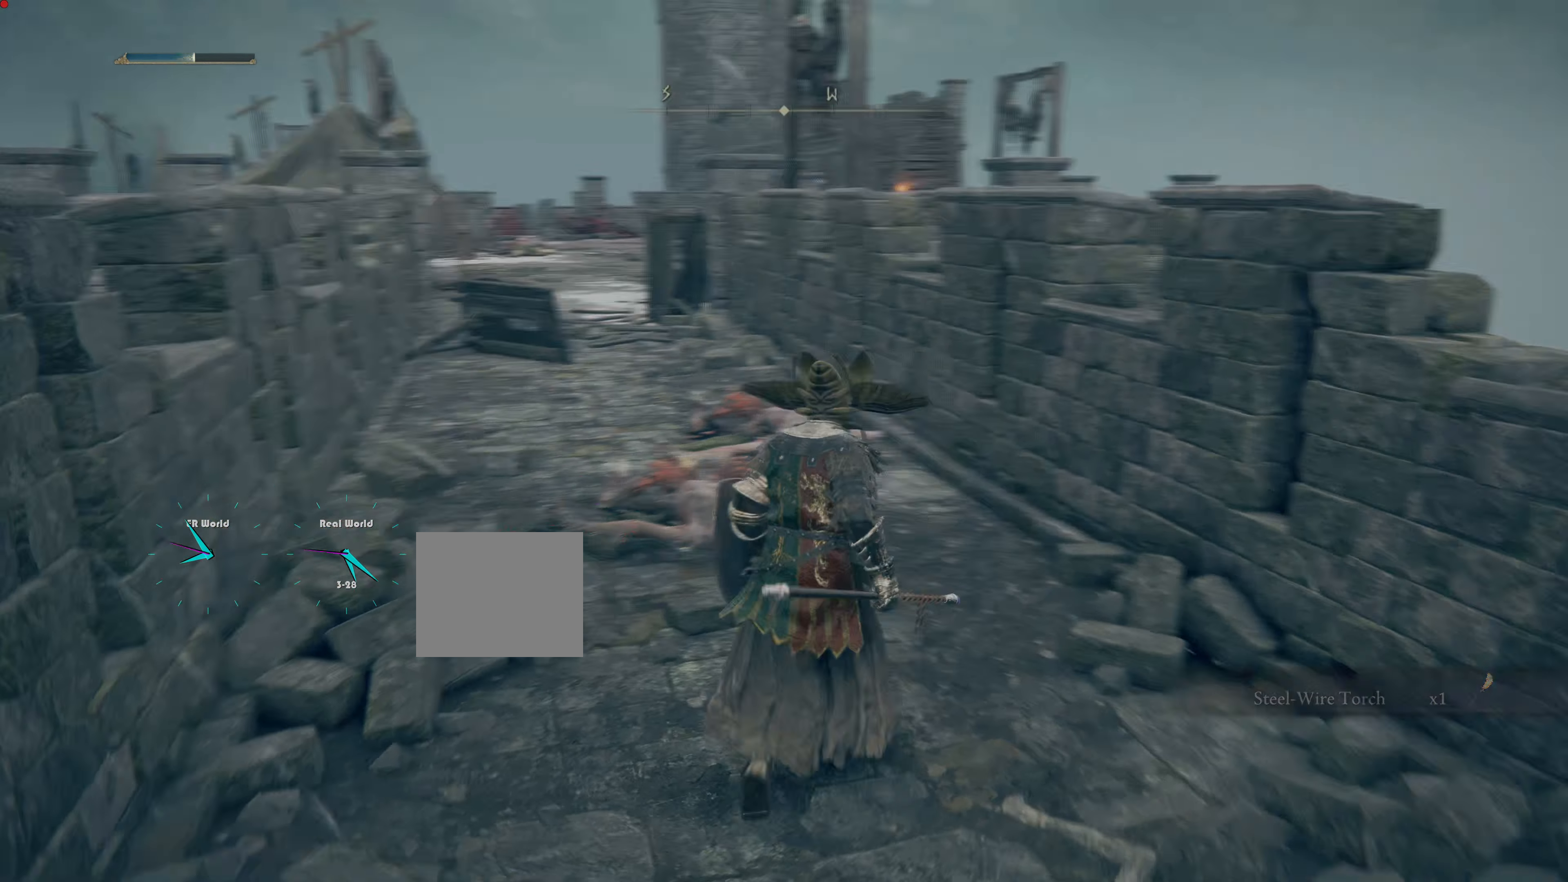
{"buttons": [], "left_stick": "center", "right_stick": "center", "events": [[34, "right_stick", "center"]]}
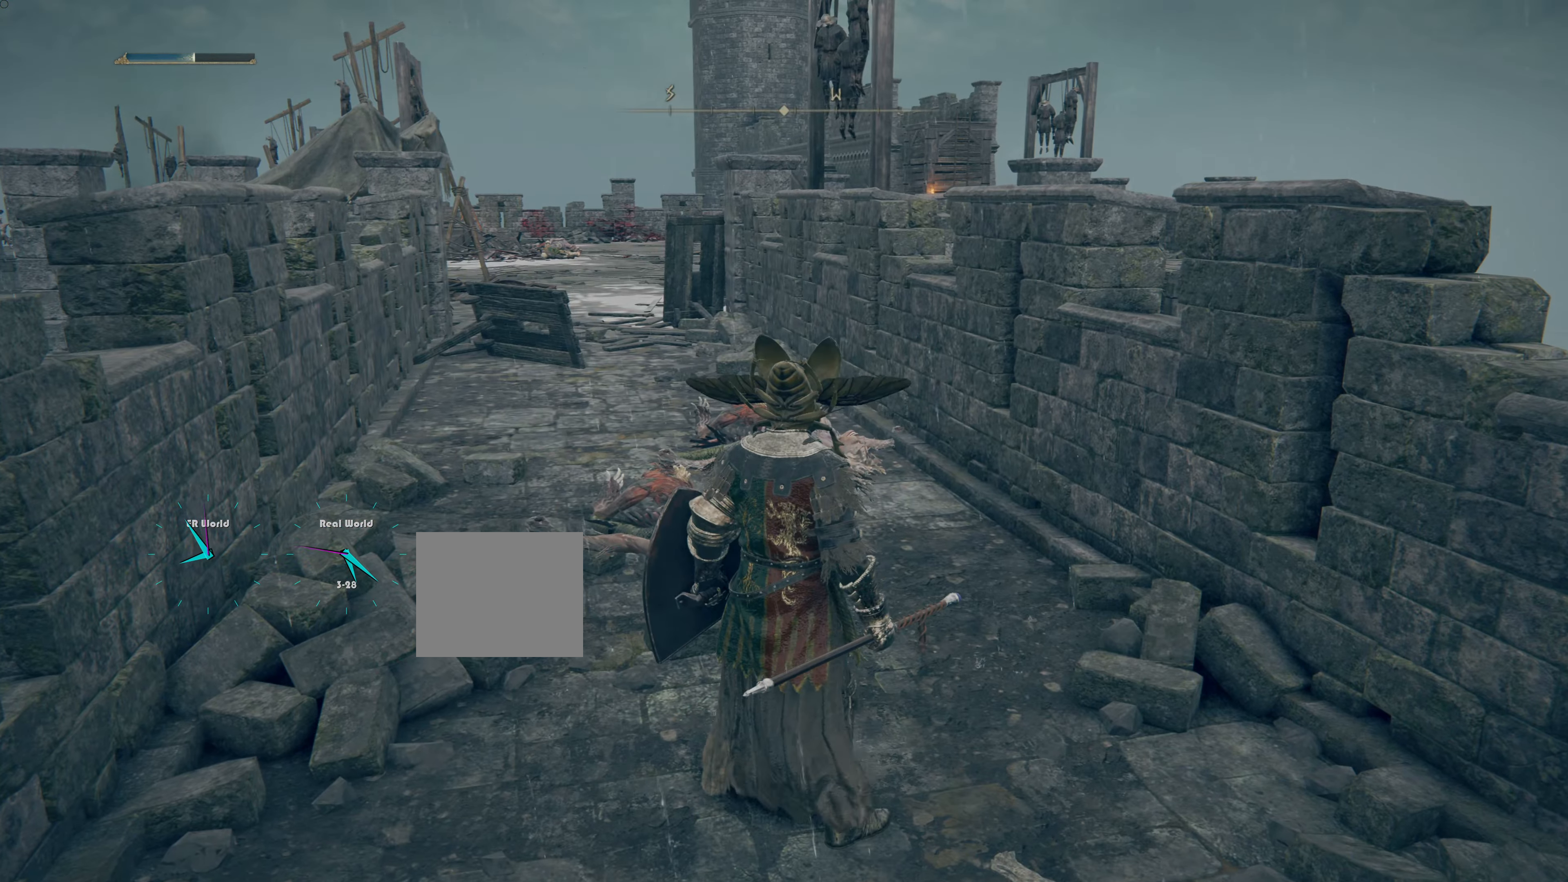
{"buttons": [], "left_stick": "down", "right_stick": "center", "events": [[17, "left_stick", "down"], [217, "left_stick", "center"], [267, "left_stick", "down"]]}
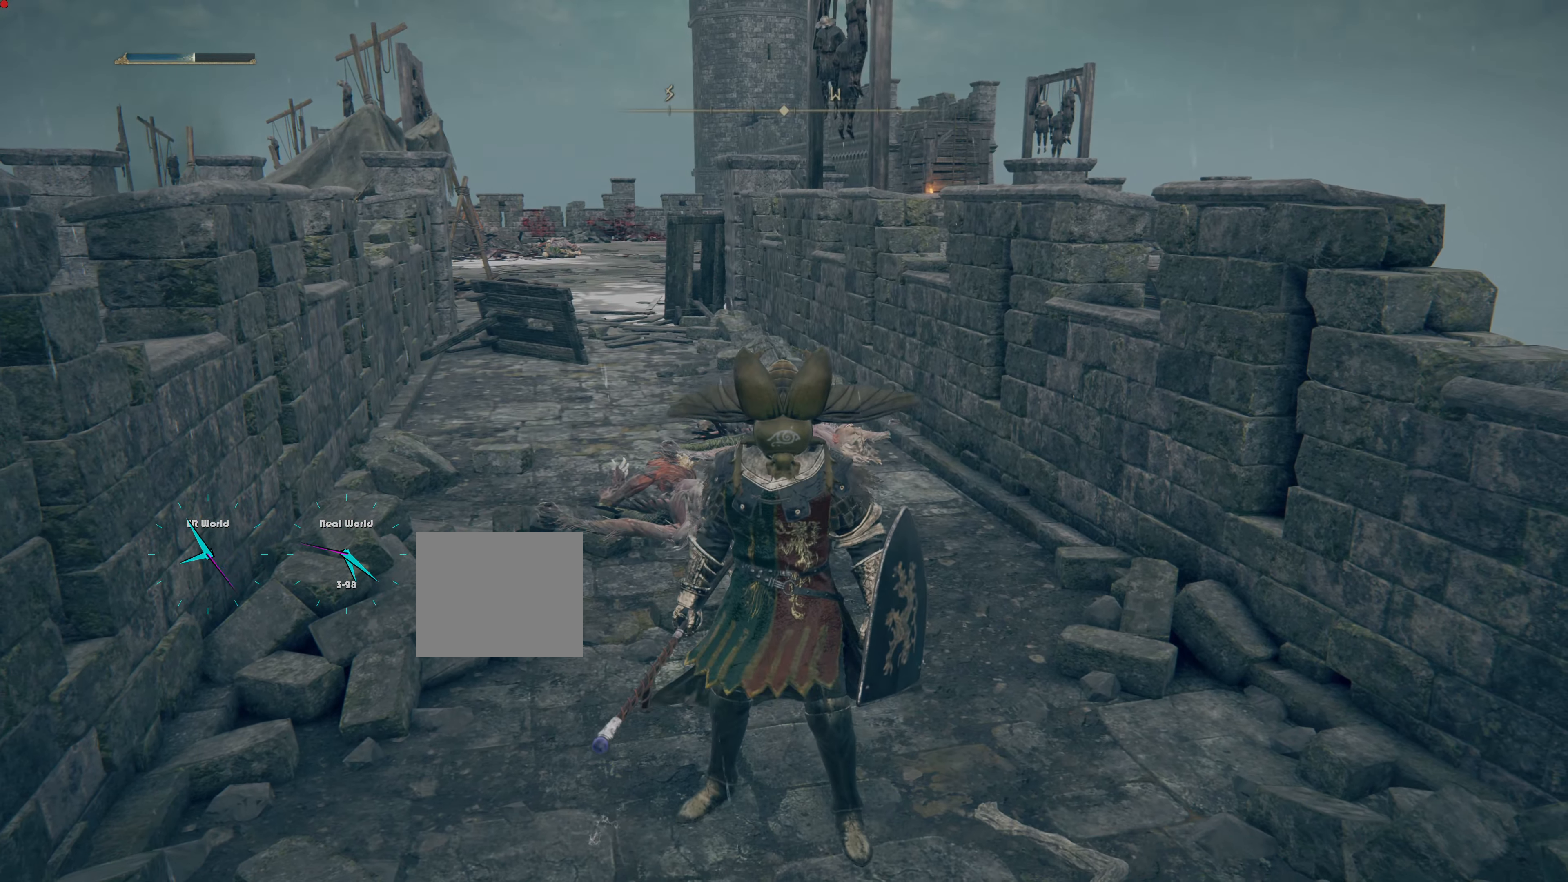
{"buttons": [], "left_stick": "down", "right_stick": "center", "events": [[201, "SELECT", "down"], [401, "SELECT", "up"]]}
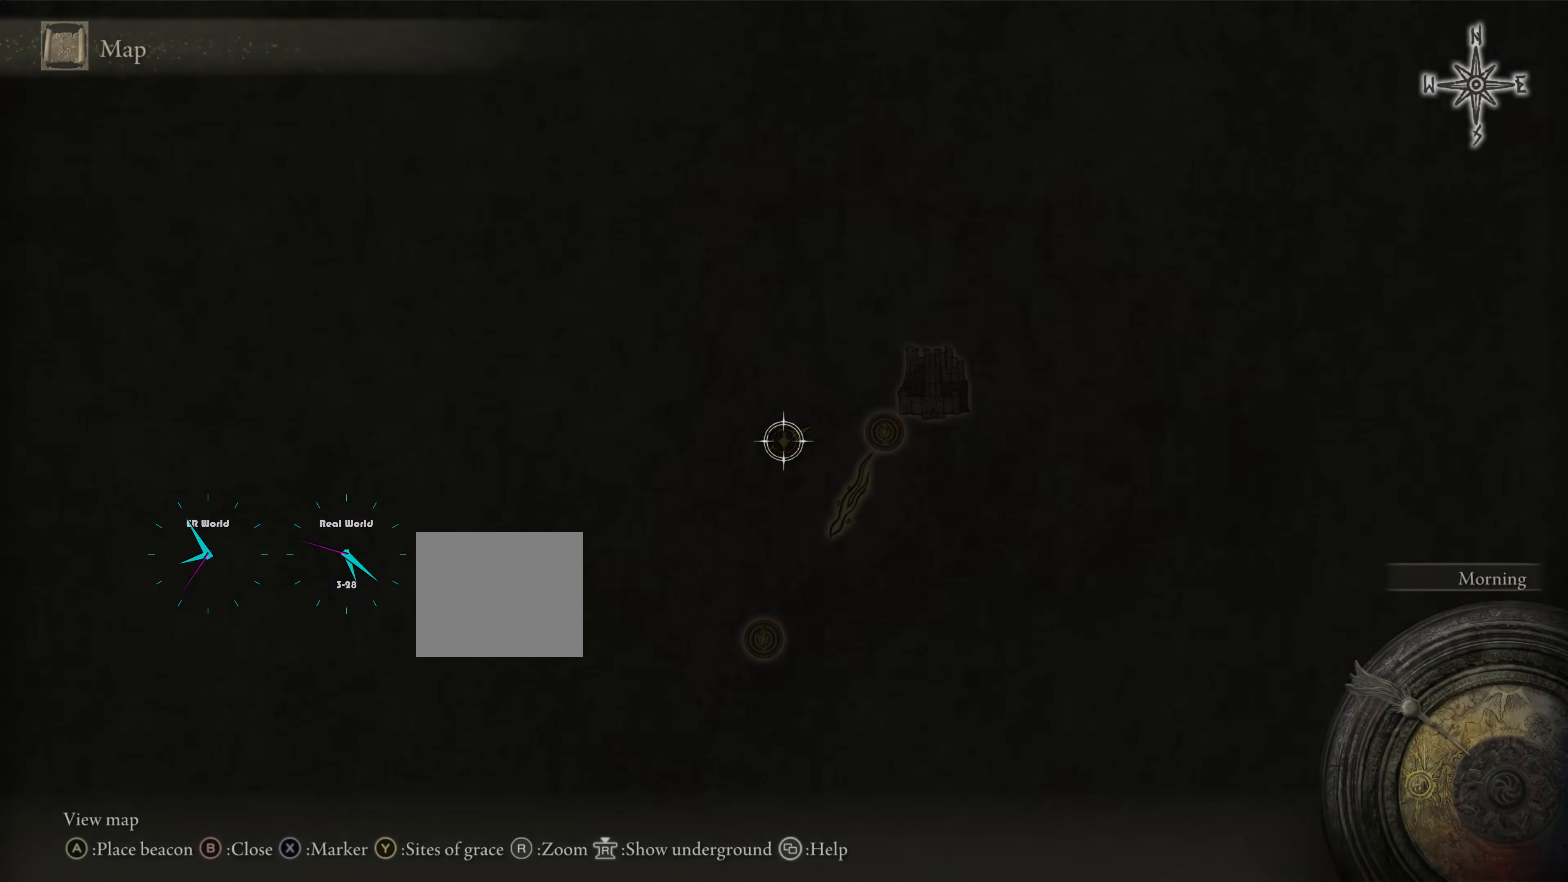
{"buttons": [], "left_stick": "down", "right_stick": "center", "events": []}
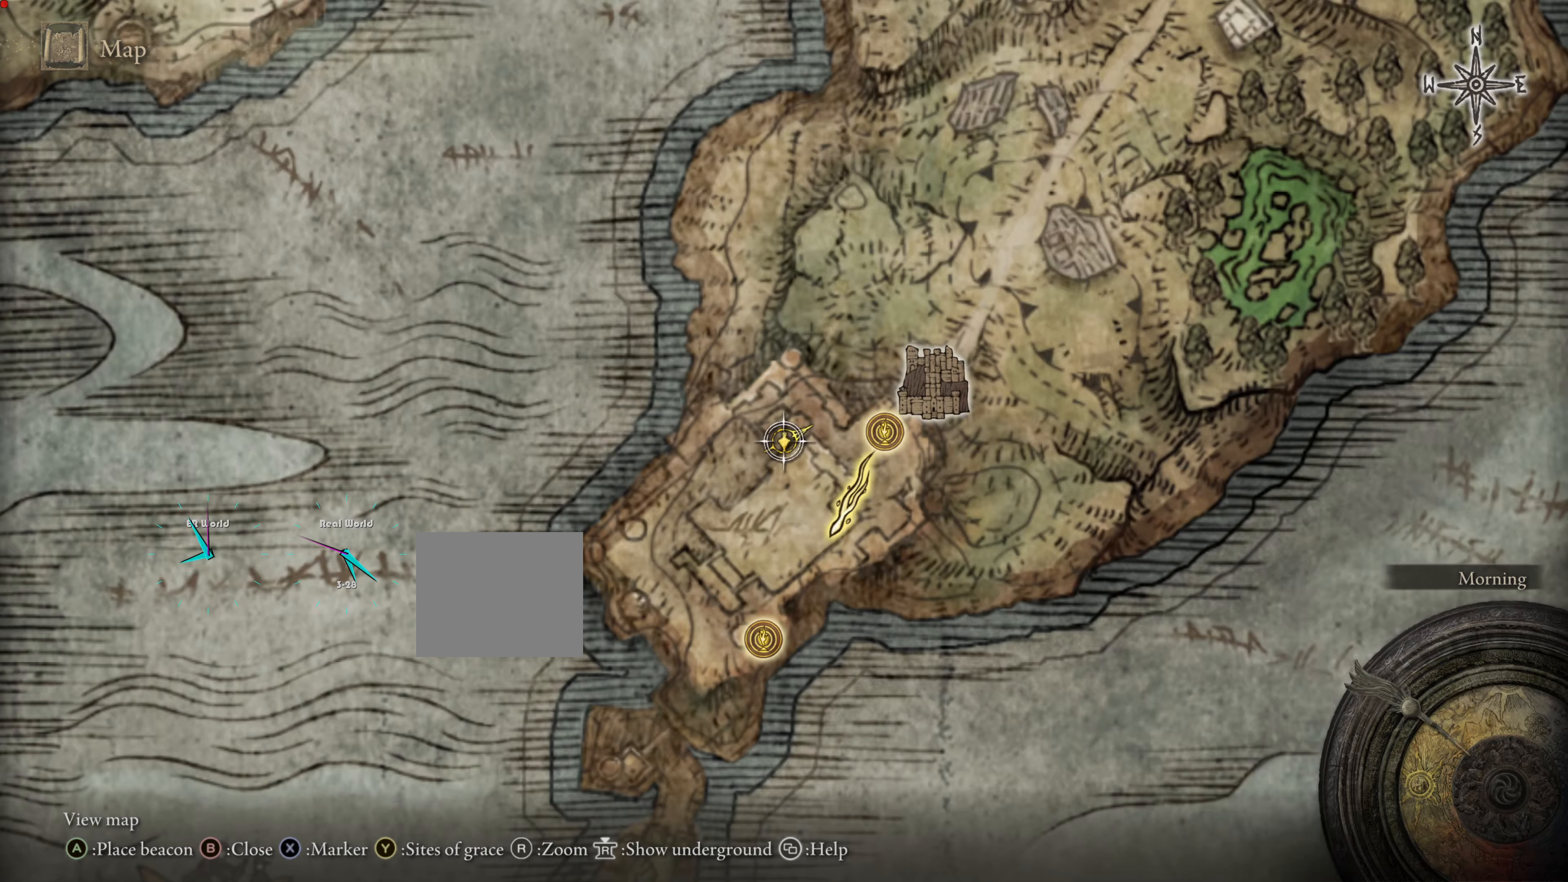
{"buttons": [], "left_stick": "down", "right_stick": "center", "events": []}
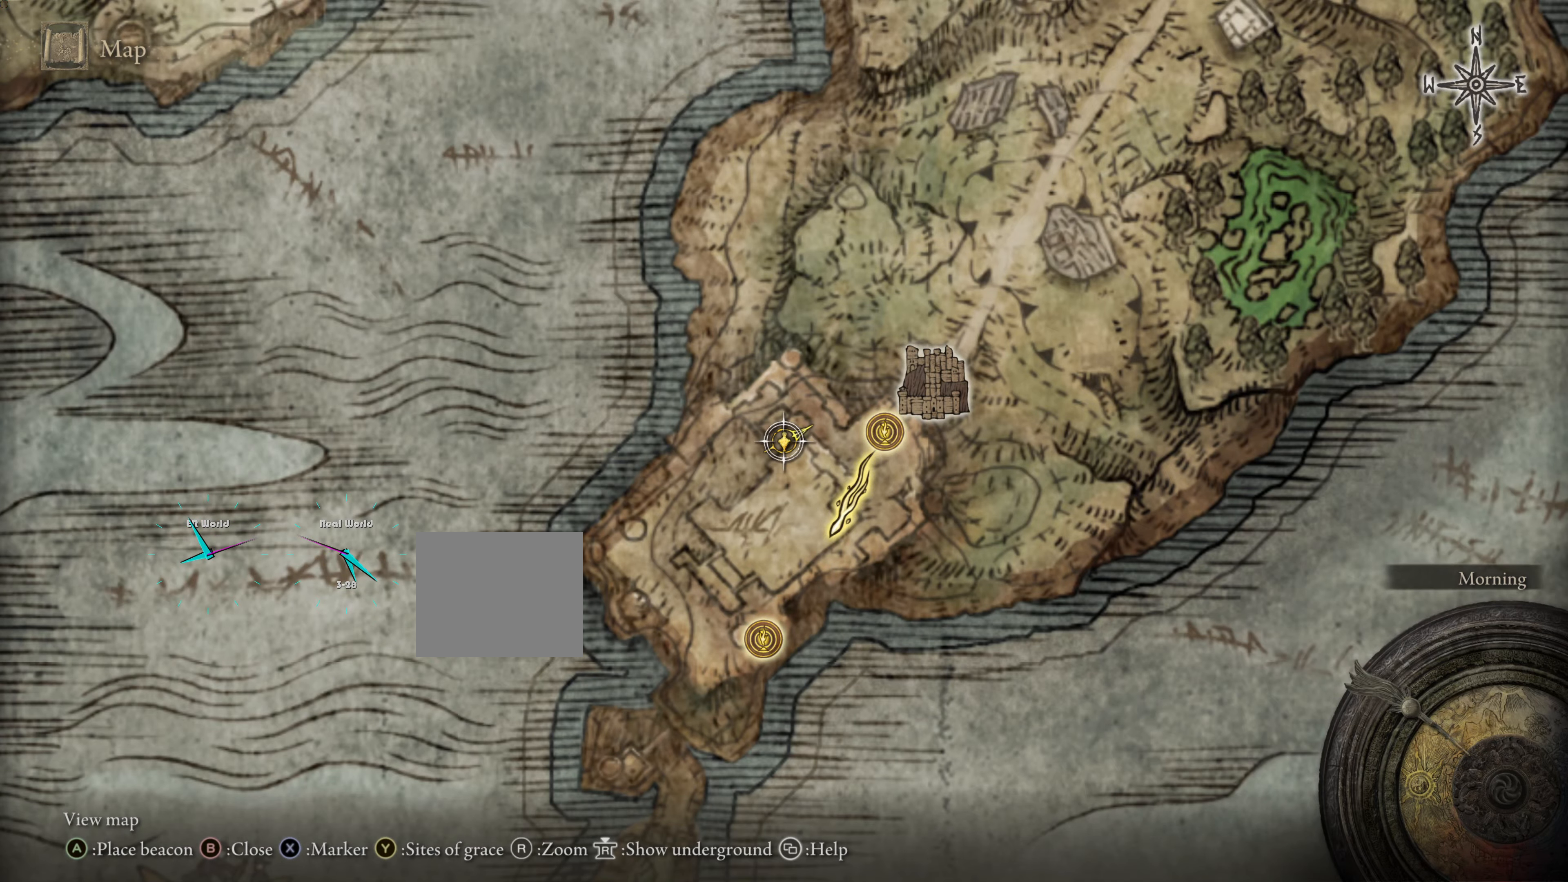
{"buttons": [], "left_stick": "center", "right_stick": "center", "events": [[301, "left_stick", "center"]]}
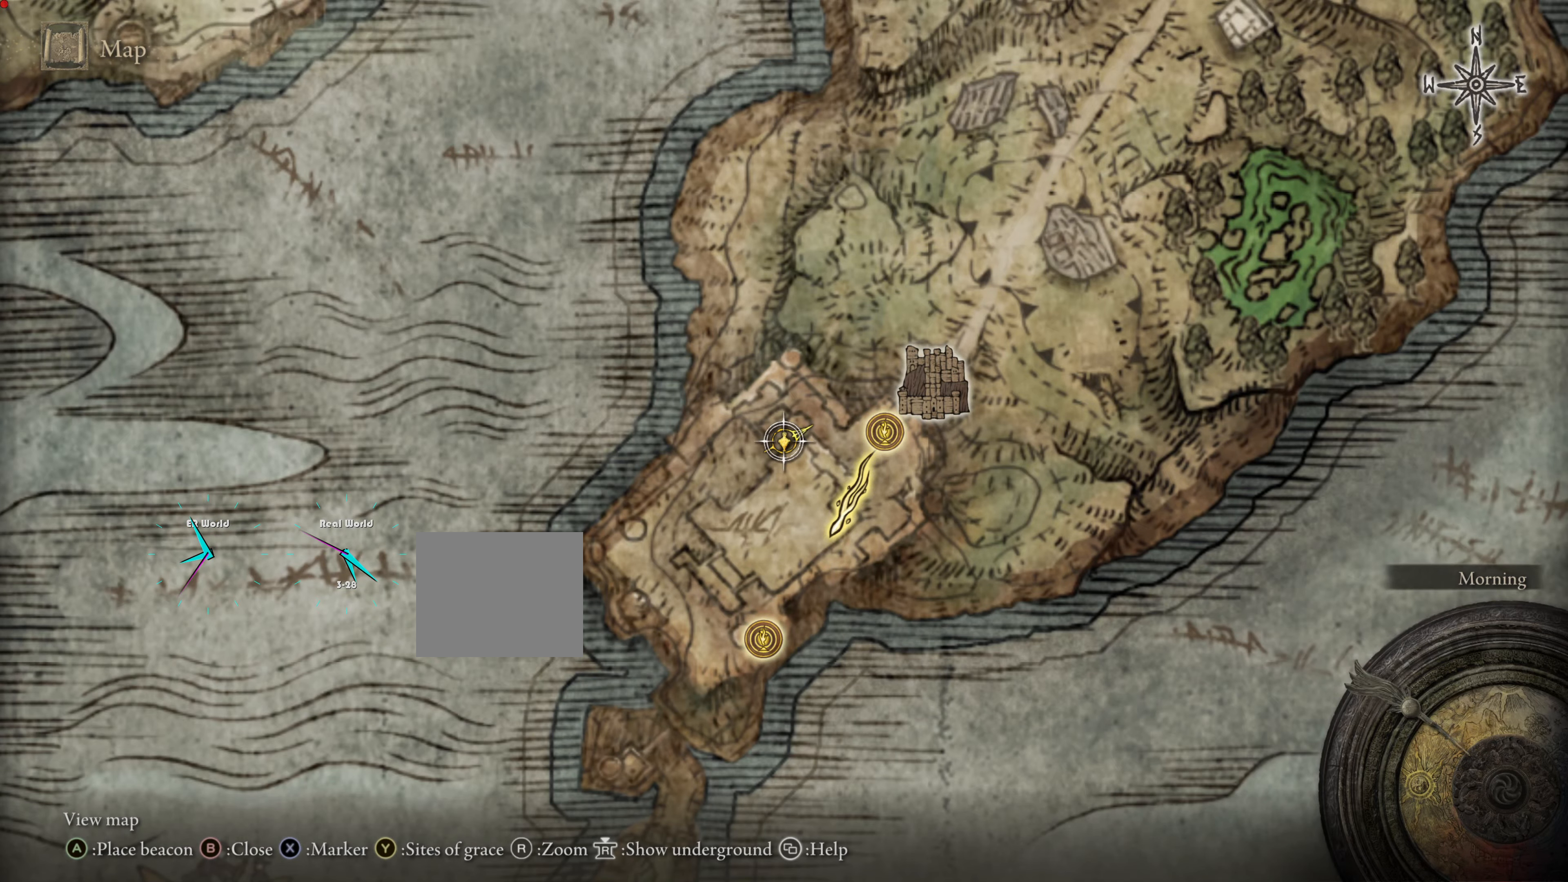
{"buttons": [], "left_stick": "center", "right_stick": "center", "events": []}